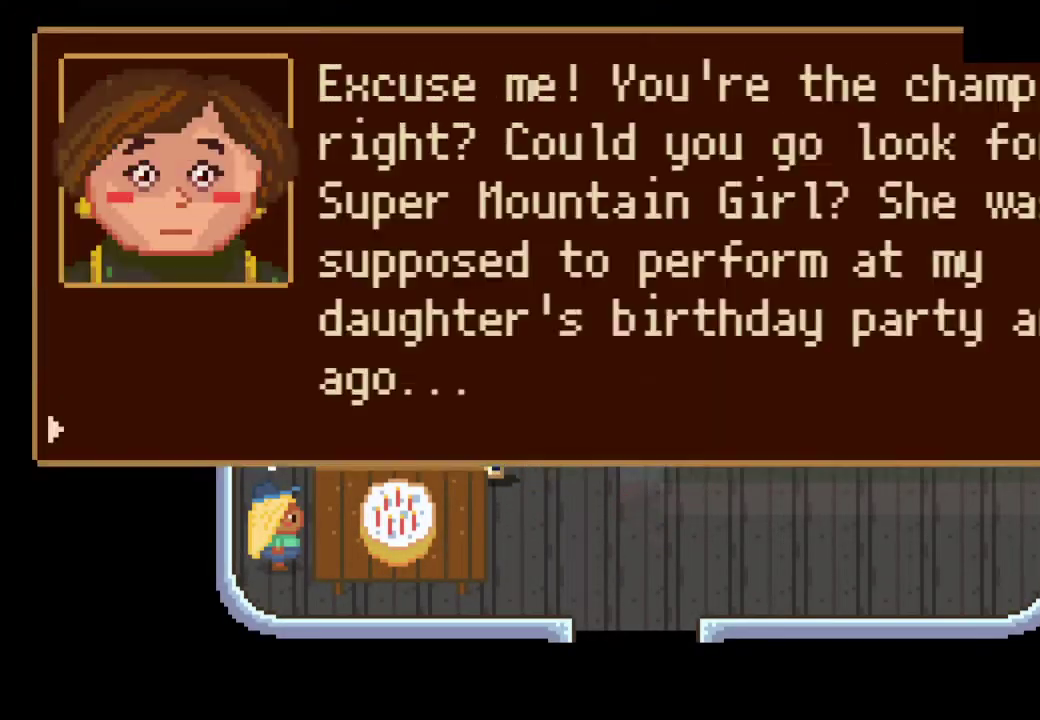
Gameplay with a controller (PlayStation layout); each line is a JSON object with the inputs held at the frame after it. "events" lists button and stick changes between this image and that frame as [ms after this image, input, new state], when the widget could be followed in between. Not read: R3 right_stick.
{"buttons": [], "left_stick": "down-right", "events": [[200, "CROSS", "down"], [267, "CROSS", "up"], [433, "CROSS", "down"], [500, "CROSS", "up"]]}
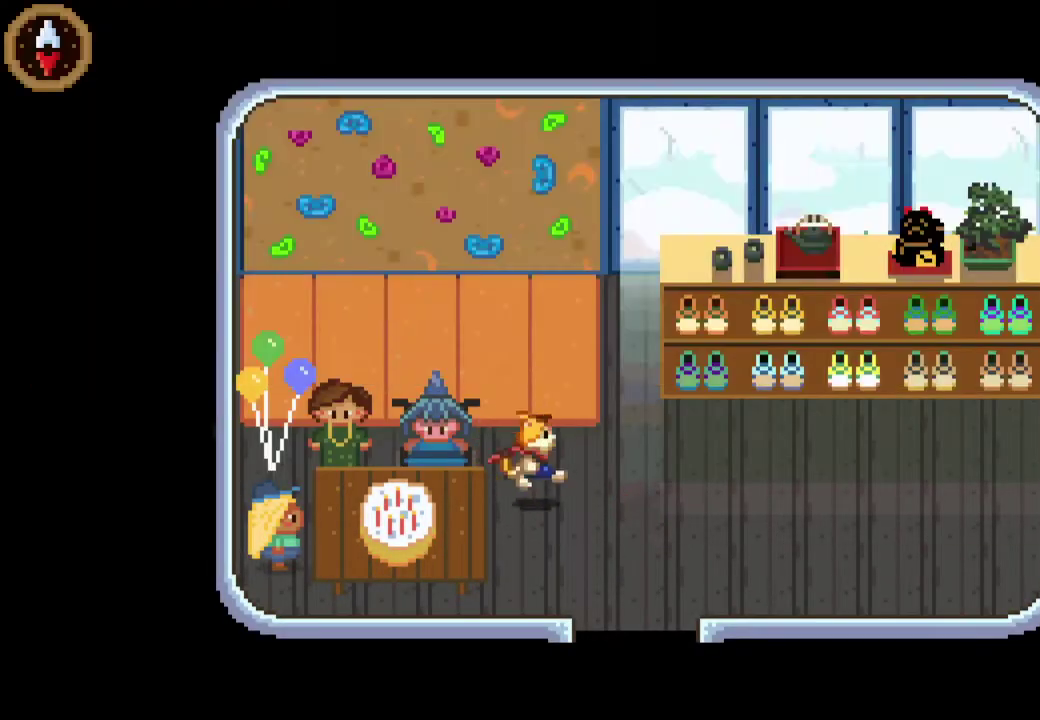
{"buttons": [], "left_stick": "down", "events": [[67, "CROSS", "down"], [133, "CROSS", "up"], [500, "left_stick", "down"]]}
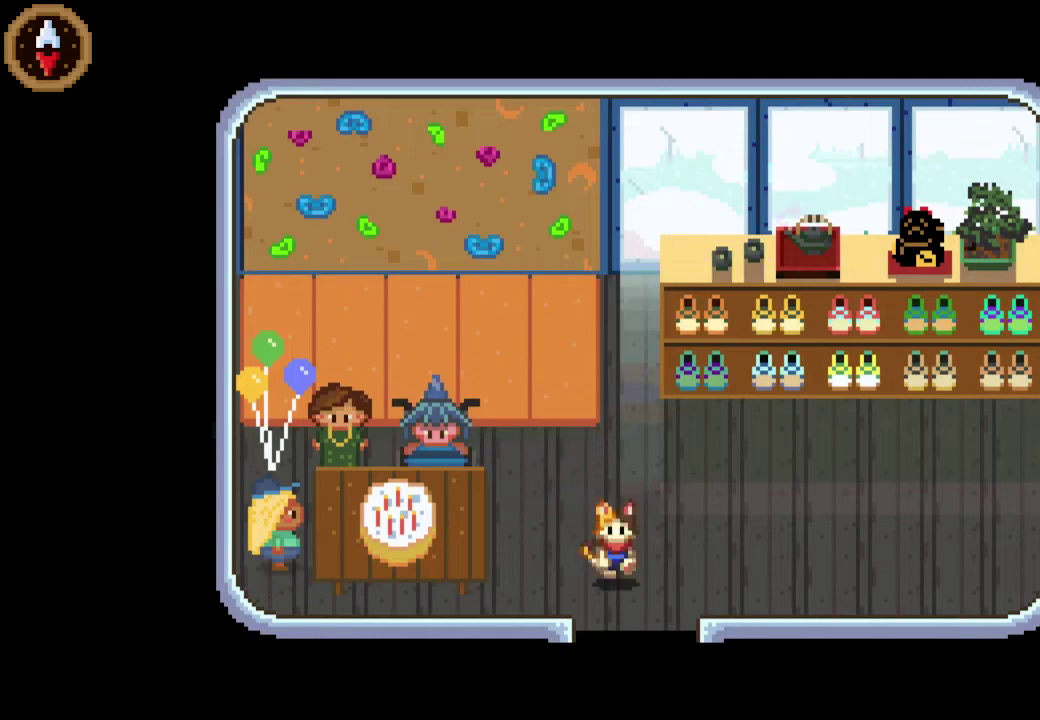
{"buttons": [], "left_stick": "down", "events": []}
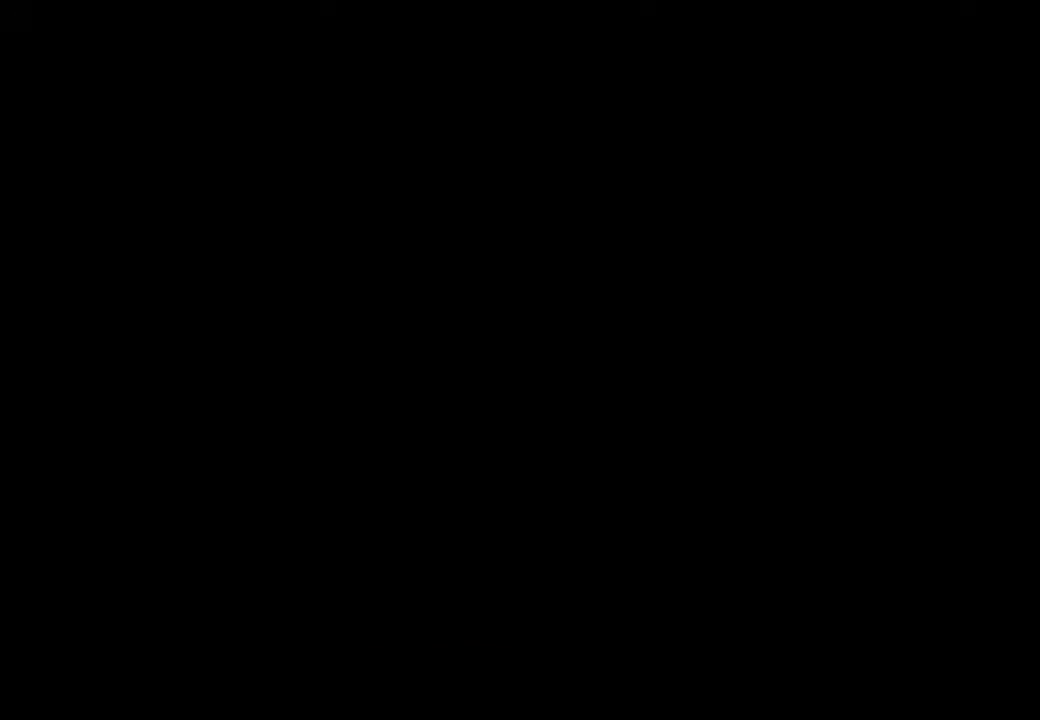
{"buttons": [], "left_stick": "down-left", "events": [[100, "left_stick", "center"], [267, "left_stick", "down-left"]]}
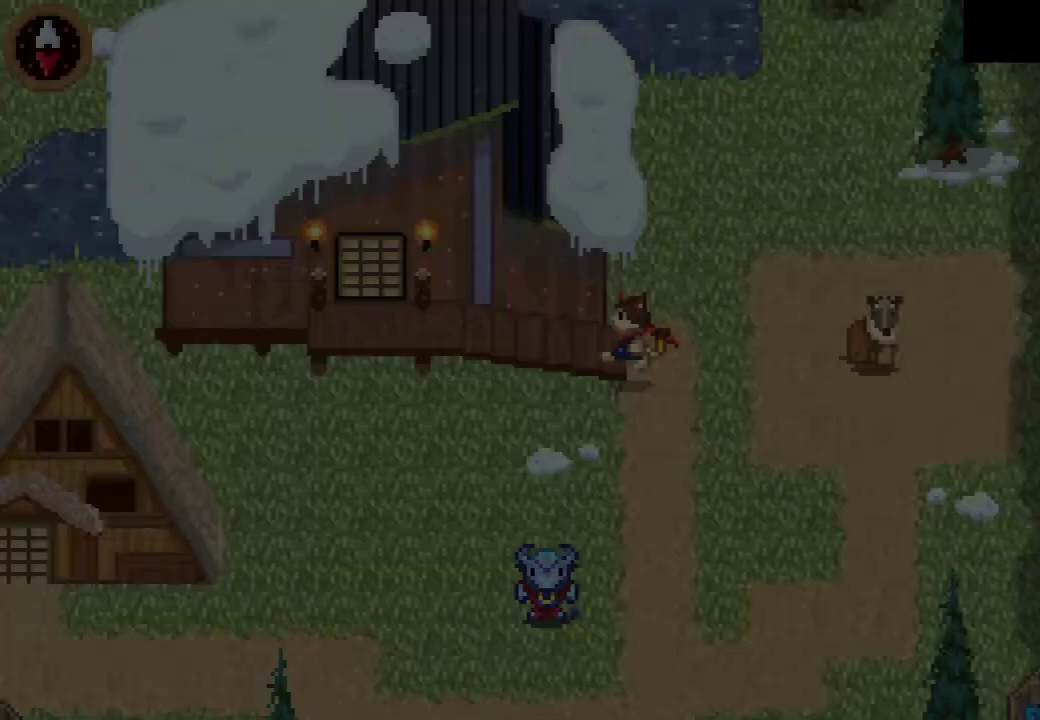
{"buttons": ["CROSS"], "left_stick": "left", "events": [[200, "left_stick", "left"], [367, "CROSS", "down"]]}
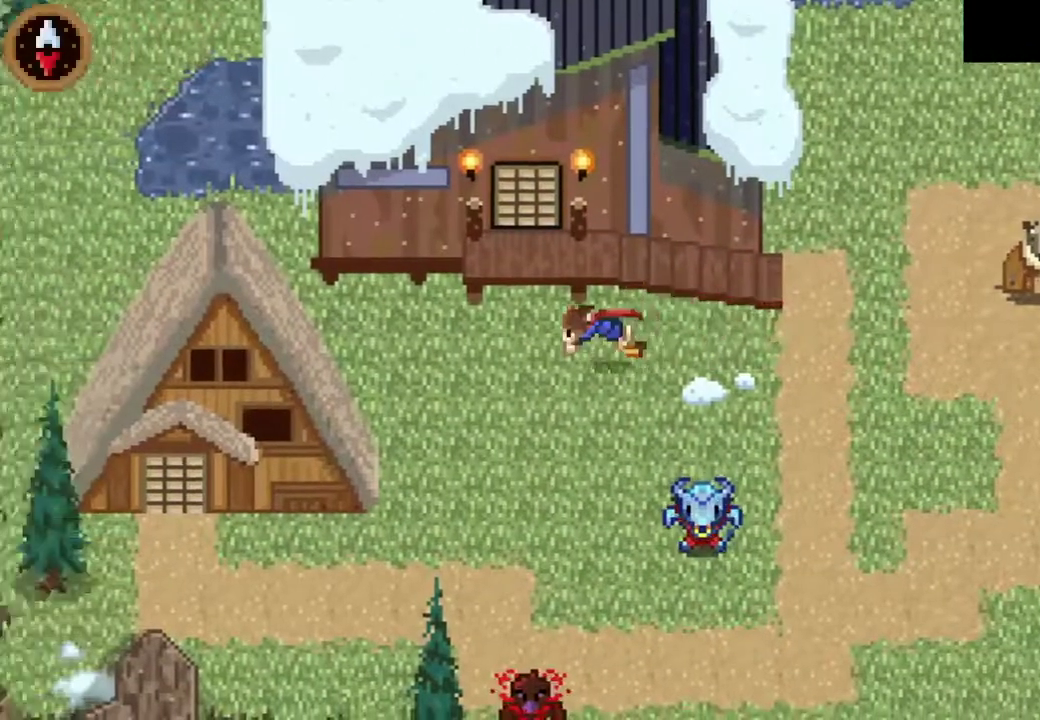
{"buttons": [], "left_stick": "up-left", "events": [[33, "CROSS", "up"], [267, "CROSS", "down"], [467, "CROSS", "up"], [467, "left_stick", "up-left"]]}
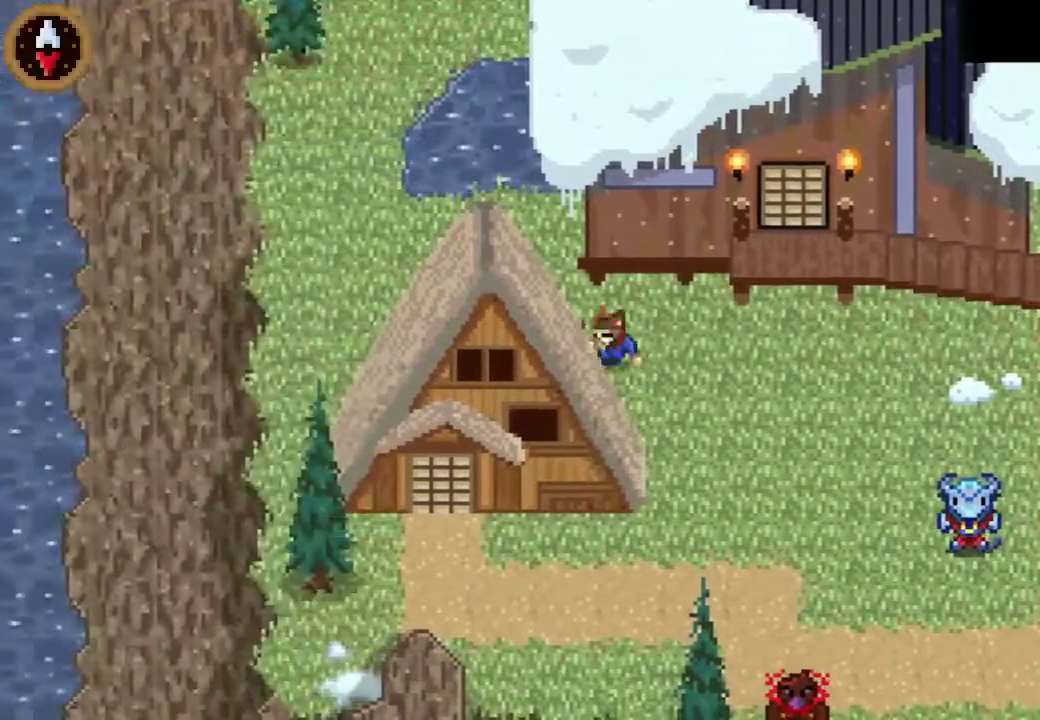
{"buttons": [], "left_stick": "left", "events": [[133, "CROSS", "down"], [367, "CROSS", "up"], [400, "left_stick", "left"]]}
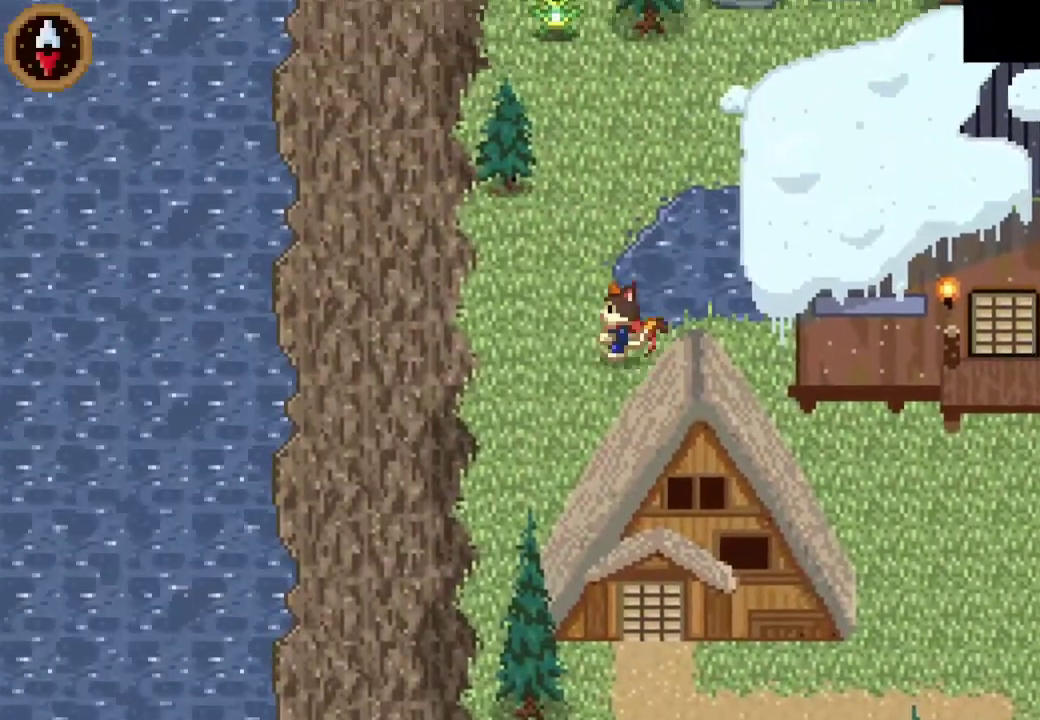
{"buttons": [], "left_stick": "up-right", "events": [[100, "left_stick", "up-left"], [233, "left_stick", "up"], [333, "CROSS", "down"], [400, "left_stick", "up-right"], [467, "CROSS", "up"]]}
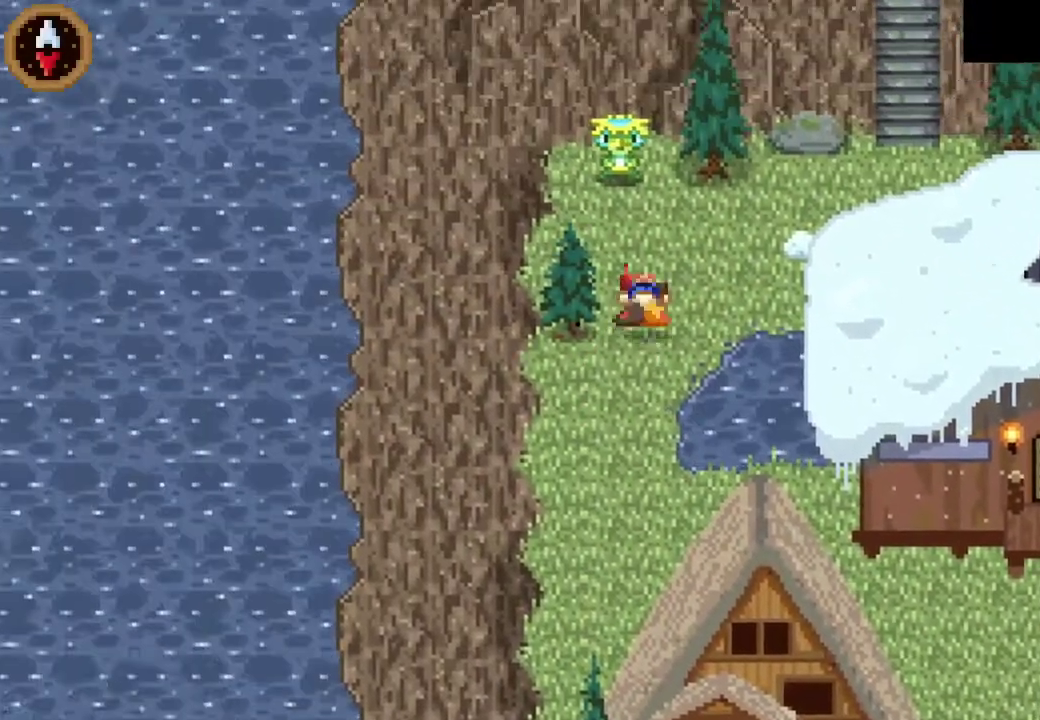
{"buttons": [], "left_stick": "up-right", "events": [[167, "left_stick", "right"], [233, "CROSS", "down"], [433, "CROSS", "up"], [433, "left_stick", "up-right"]]}
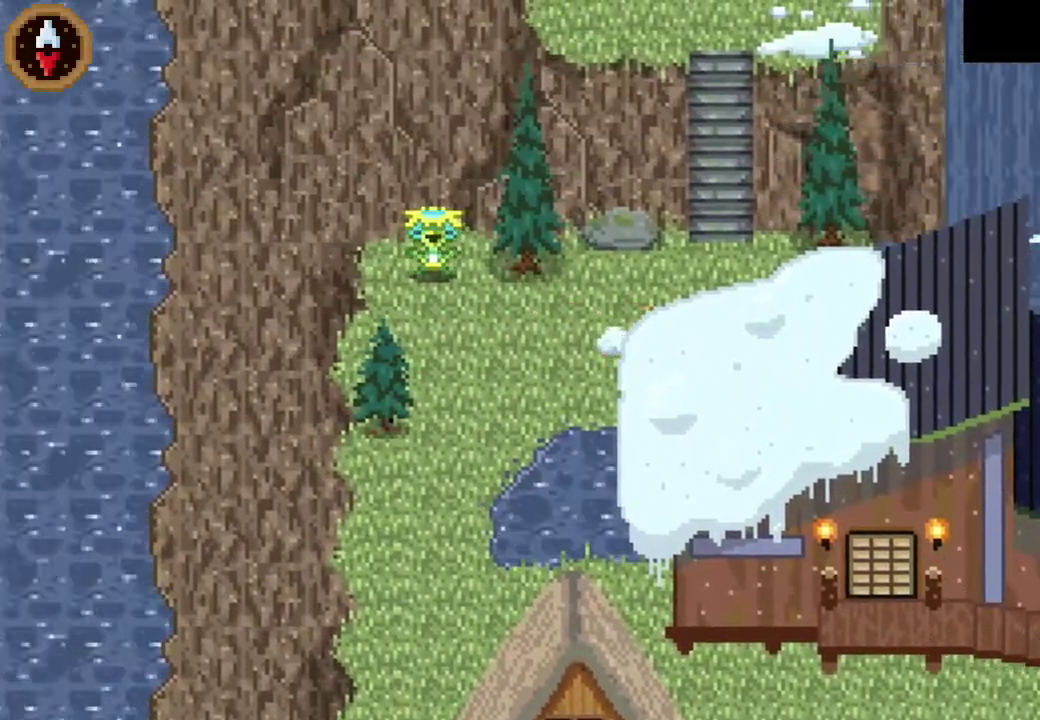
{"buttons": [], "left_stick": "up", "events": [[200, "left_stick", "up"], [300, "CROSS", "down"], [467, "CROSS", "up"]]}
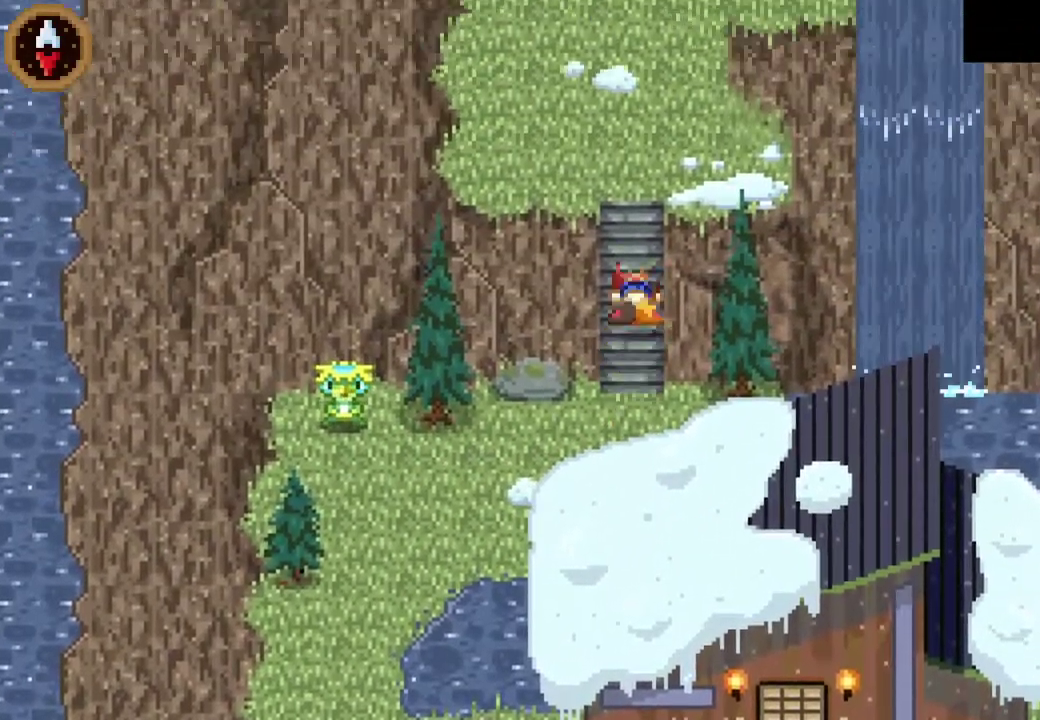
{"buttons": ["CROSS"], "left_stick": "up", "events": [[200, "CROSS", "down"]]}
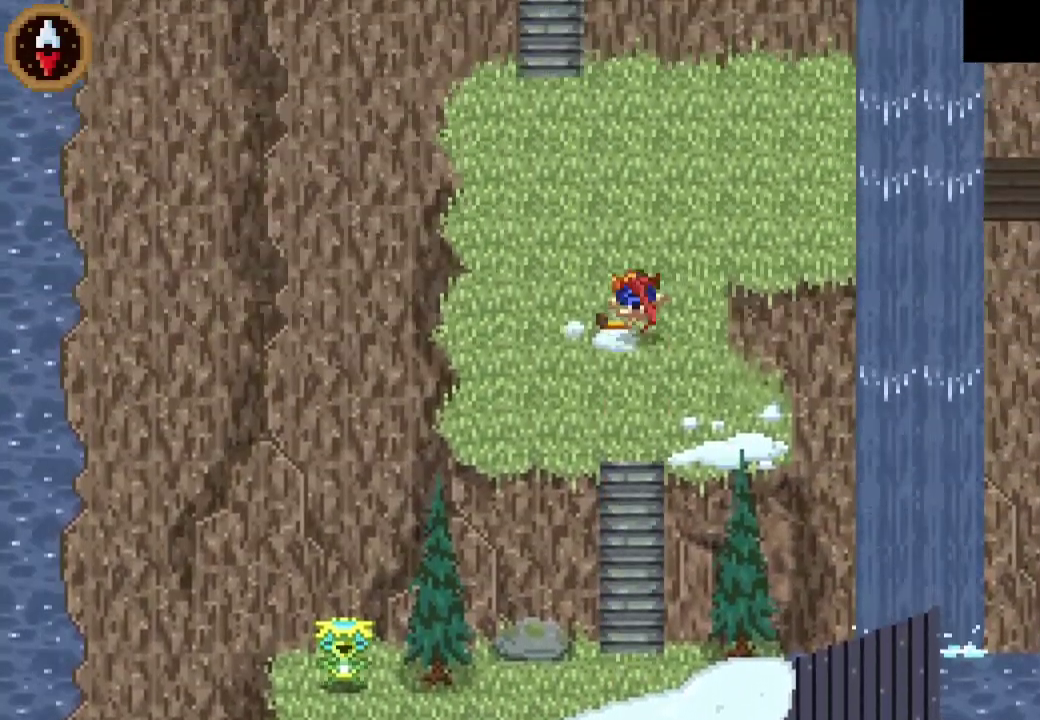
{"buttons": [], "left_stick": "up-right", "events": [[133, "CROSS", "up"], [133, "left_stick", "up-right"]]}
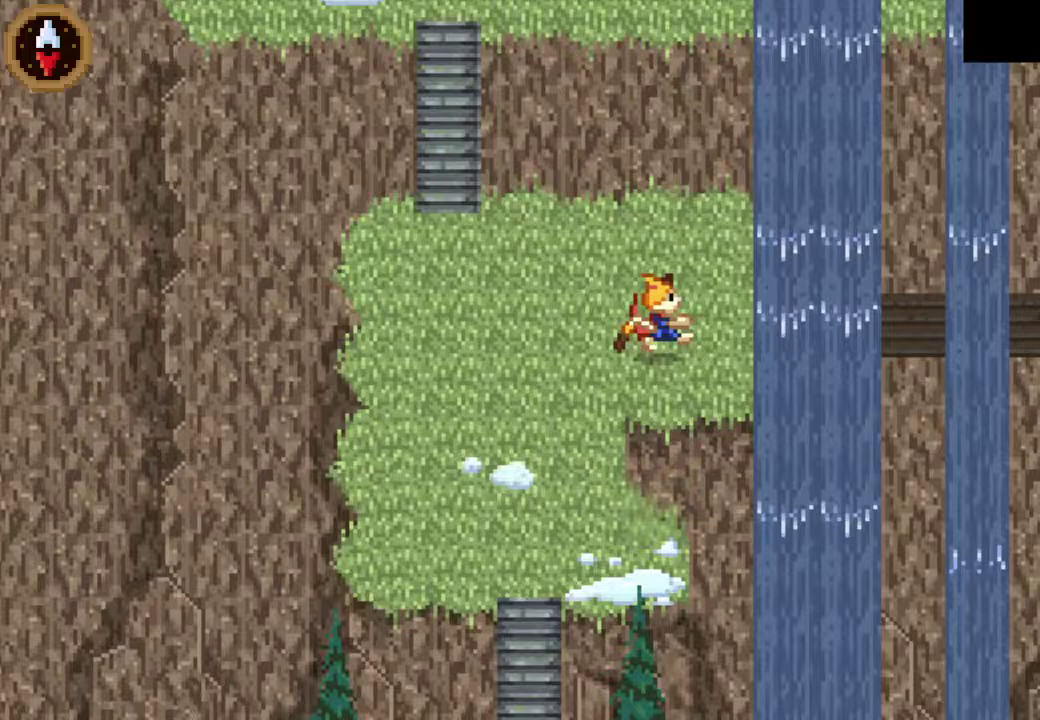
{"buttons": ["CROSS"], "left_stick": "right", "events": [[200, "left_stick", "right"], [367, "CROSS", "down"]]}
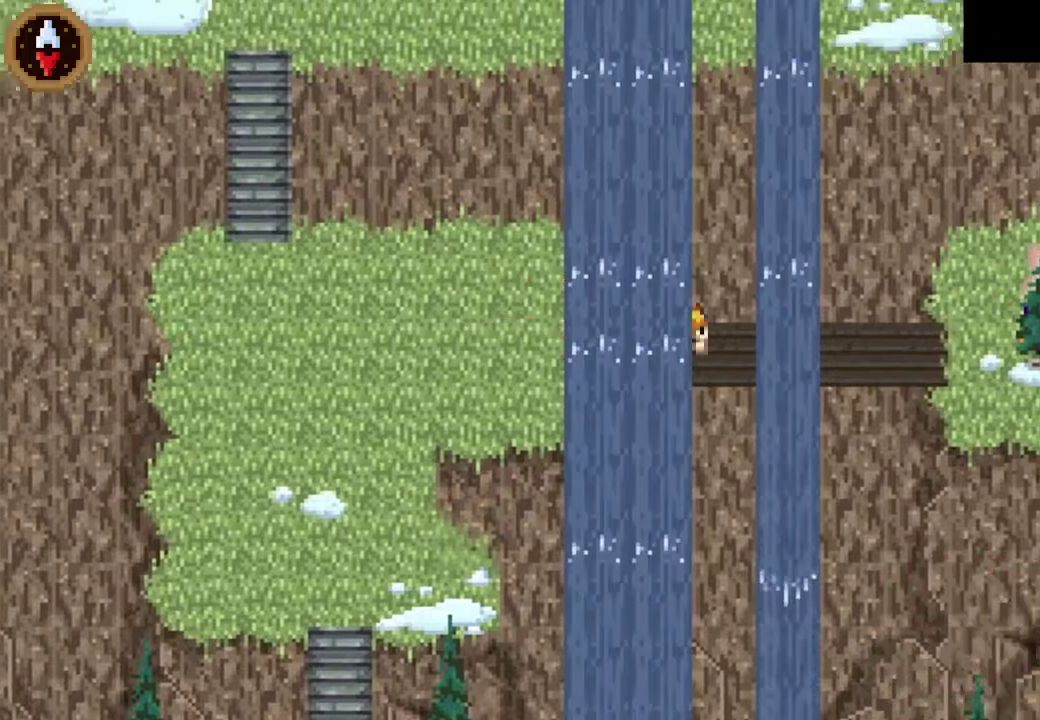
{"buttons": ["CROSS"], "left_stick": "right", "events": [[33, "CROSS", "up"], [267, "CROSS", "down"]]}
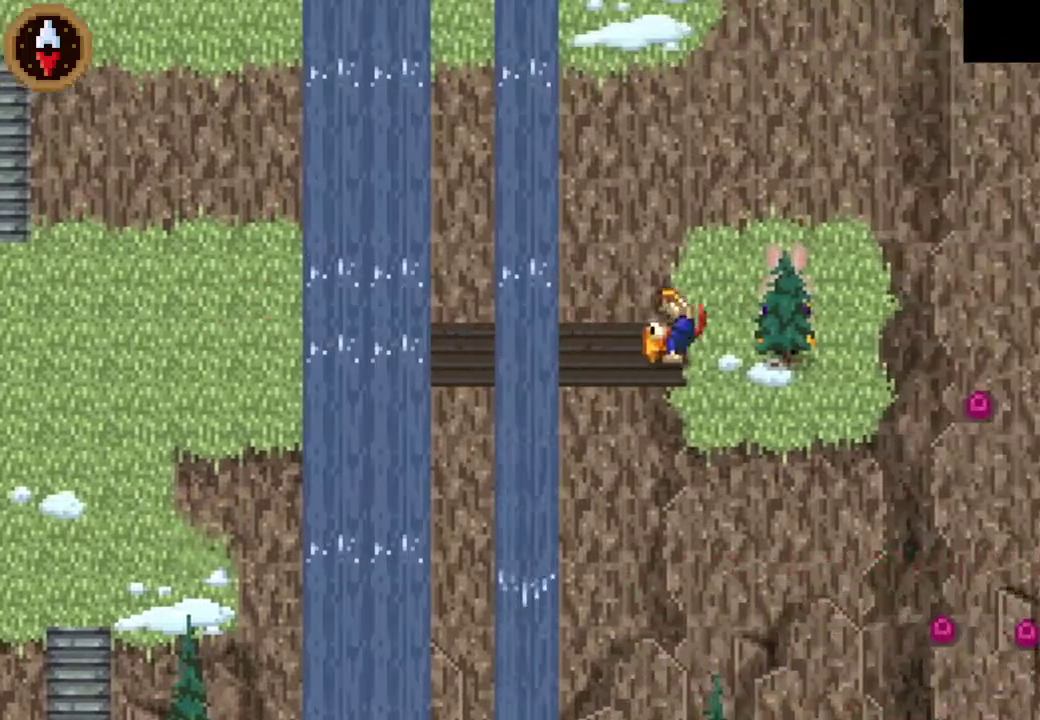
{"buttons": ["CROSS"], "left_stick": "left", "events": [[67, "CROSS", "up"], [167, "CROSS", "down"], [167, "left_stick", "center"], [267, "CROSS", "up"], [333, "CROSS", "down"], [400, "CROSS", "up"], [467, "CROSS", "down"], [467, "left_stick", "left"]]}
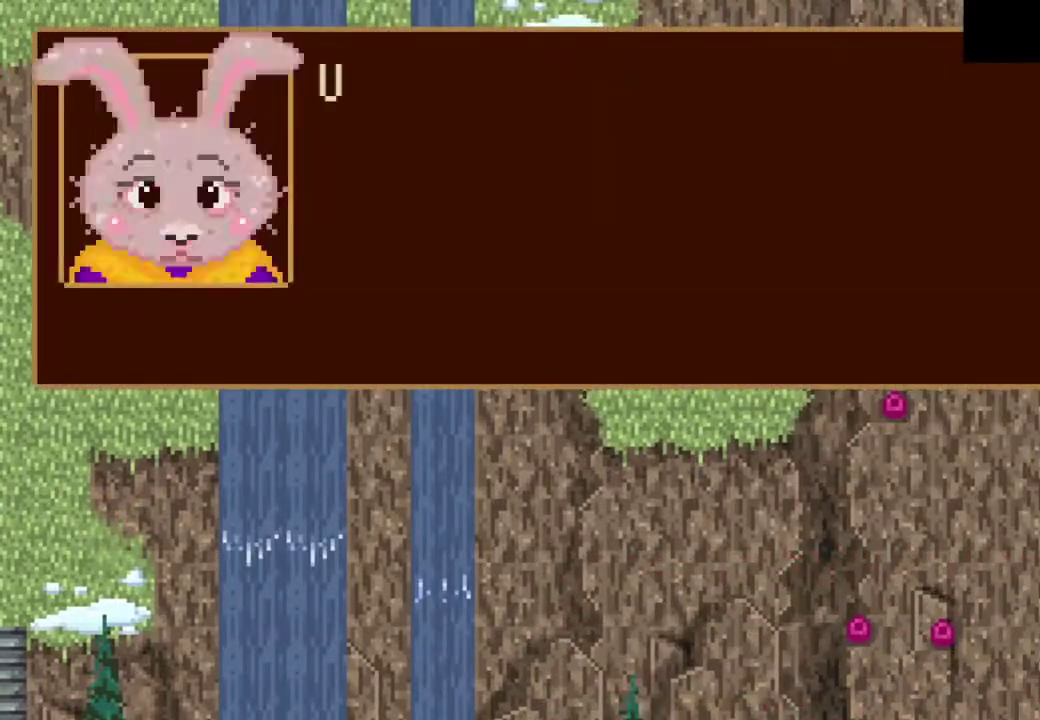
{"buttons": ["CROSS"], "left_stick": "center", "events": [[33, "CROSS", "up"], [100, "CROSS", "down"], [167, "CROSS", "up"], [233, "CROSS", "down"], [300, "CROSS", "up"], [367, "CROSS", "down"], [433, "CROSS", "up"], [500, "CROSS", "down"], [500, "left_stick", "center"]]}
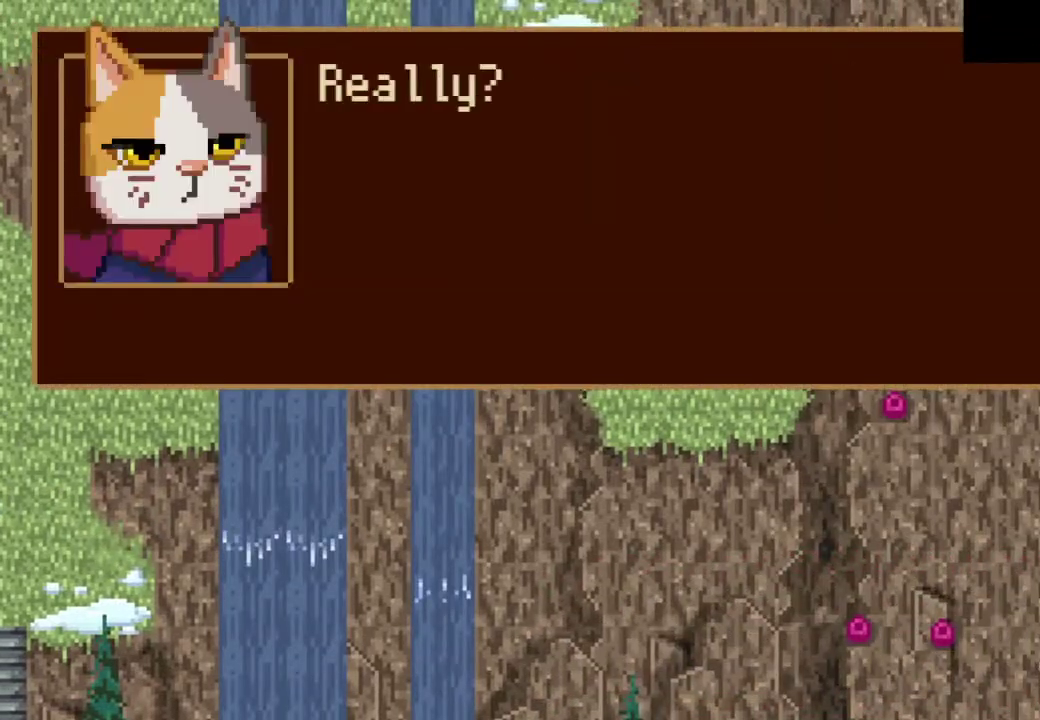
{"buttons": ["DPAD_LEFT"], "left_stick": "center", "events": [[67, "CROSS", "up"], [100, "DPAD_LEFT", "down"], [267, "CROSS", "down"], [333, "CROSS", "up"], [400, "CROSS", "down"], [467, "CROSS", "up"]]}
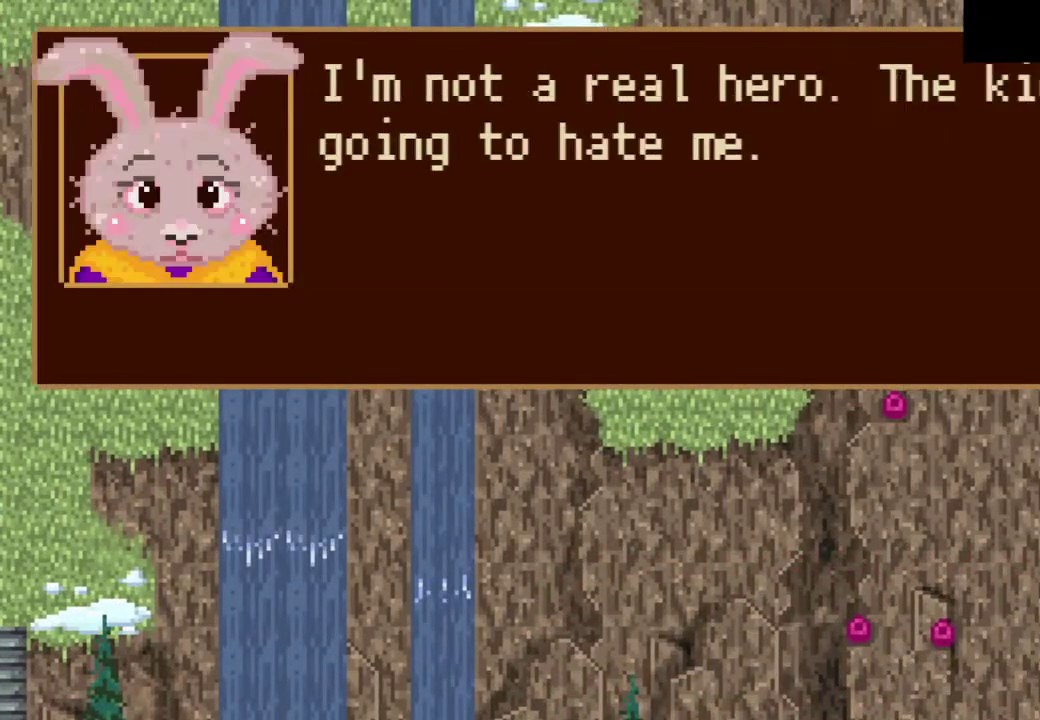
{"buttons": ["CROSS", "DPAD_LEFT"], "left_stick": "center", "events": [[33, "CROSS", "down"], [100, "CROSS", "up"], [267, "CROSS", "down"], [333, "CROSS", "up"], [500, "CROSS", "down"]]}
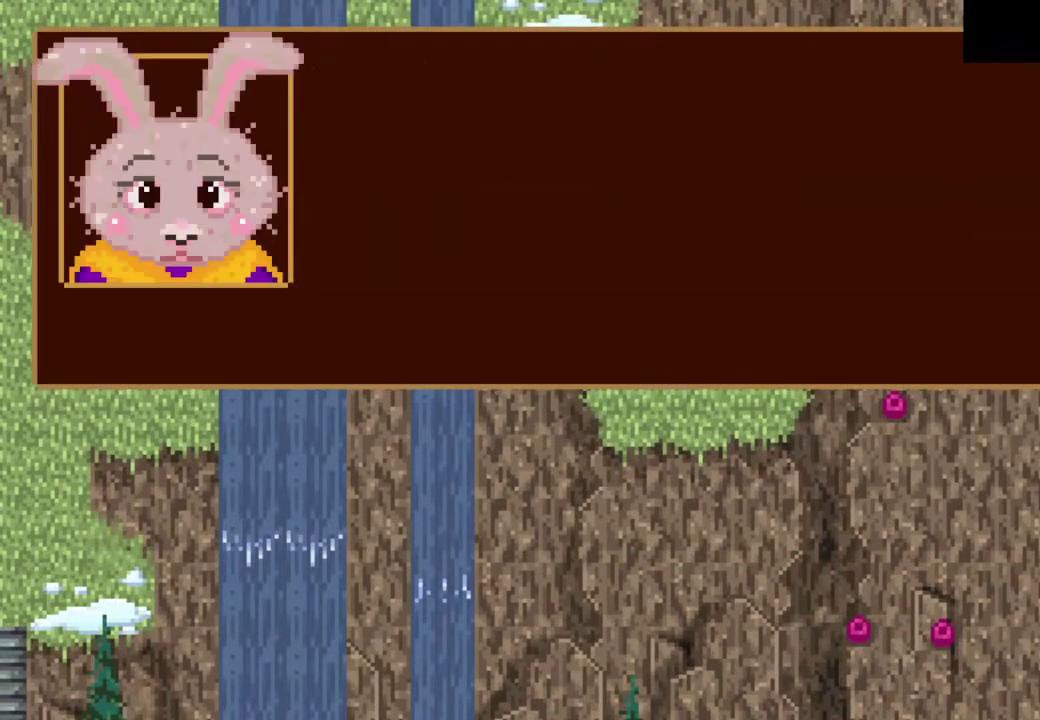
{"buttons": ["DPAD_LEFT"], "left_stick": "center", "events": [[67, "CROSS", "up"], [433, "CROSS", "down"], [500, "CROSS", "up"]]}
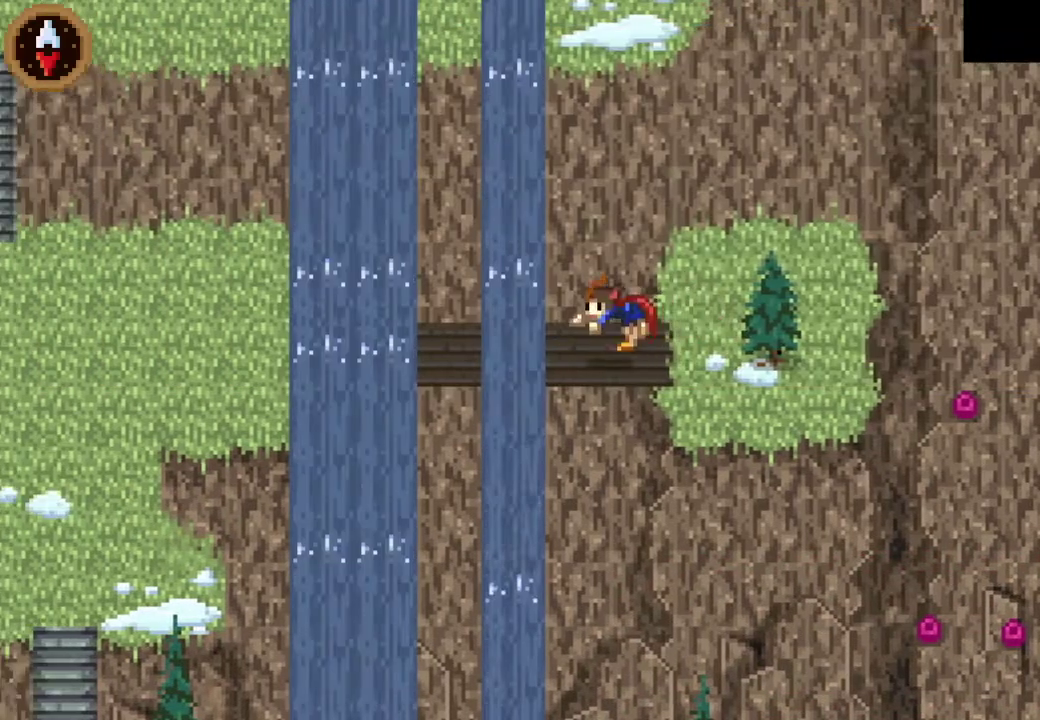
{"buttons": ["CROSS", "DPAD_LEFT"], "left_stick": "center", "events": [[167, "CROSS", "down"], [233, "CROSS", "up"], [400, "CROSS", "down"]]}
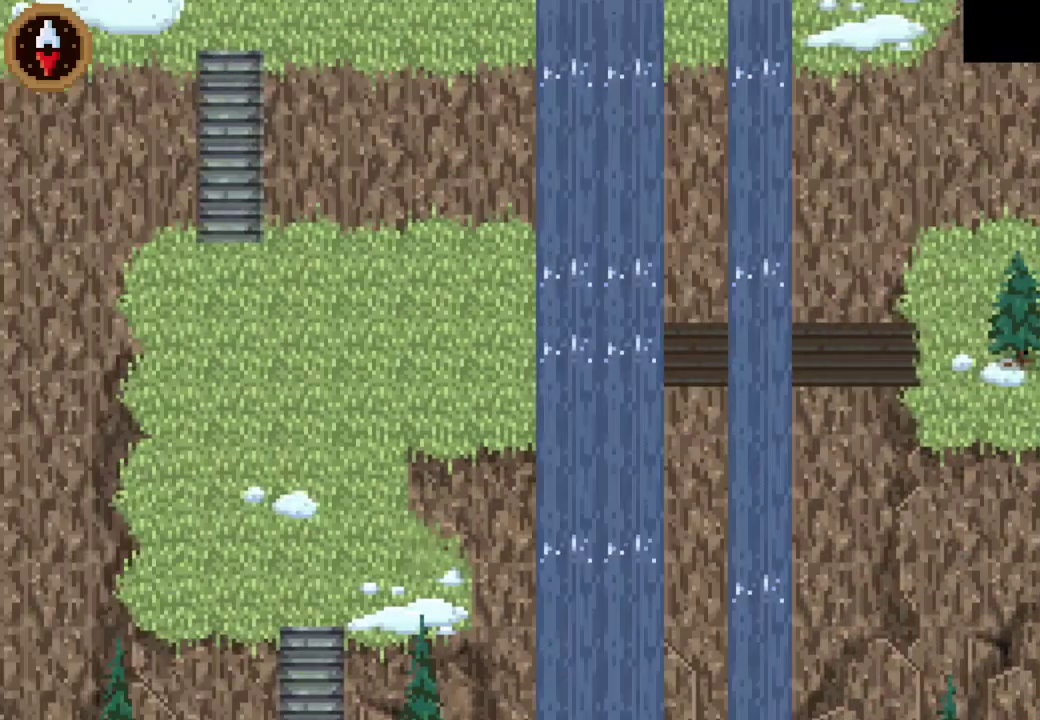
{"buttons": ["CROSS", "DPAD_LEFT"], "left_stick": "center", "events": [[133, "CROSS", "up"], [333, "CROSS", "down"]]}
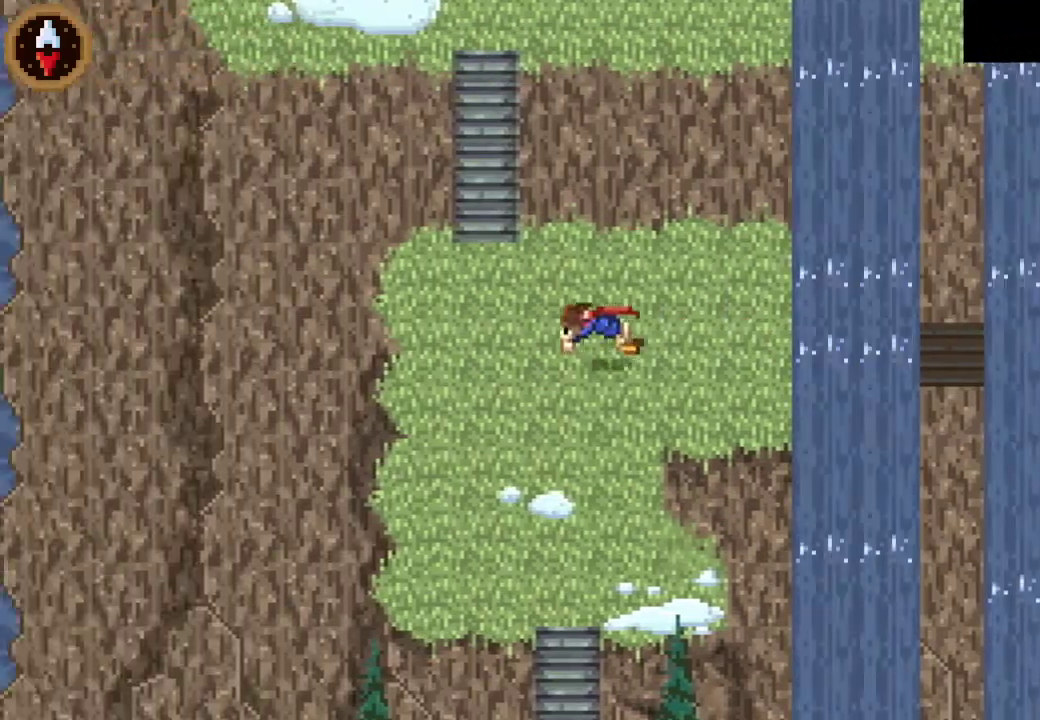
{"buttons": ["CROSS", "DPAD_UP"], "left_stick": "center", "events": [[200, "DPAD_LEFT", "up"], [233, "DPAD_UP", "down"], [300, "CROSS", "up"], [400, "CROSS", "down"]]}
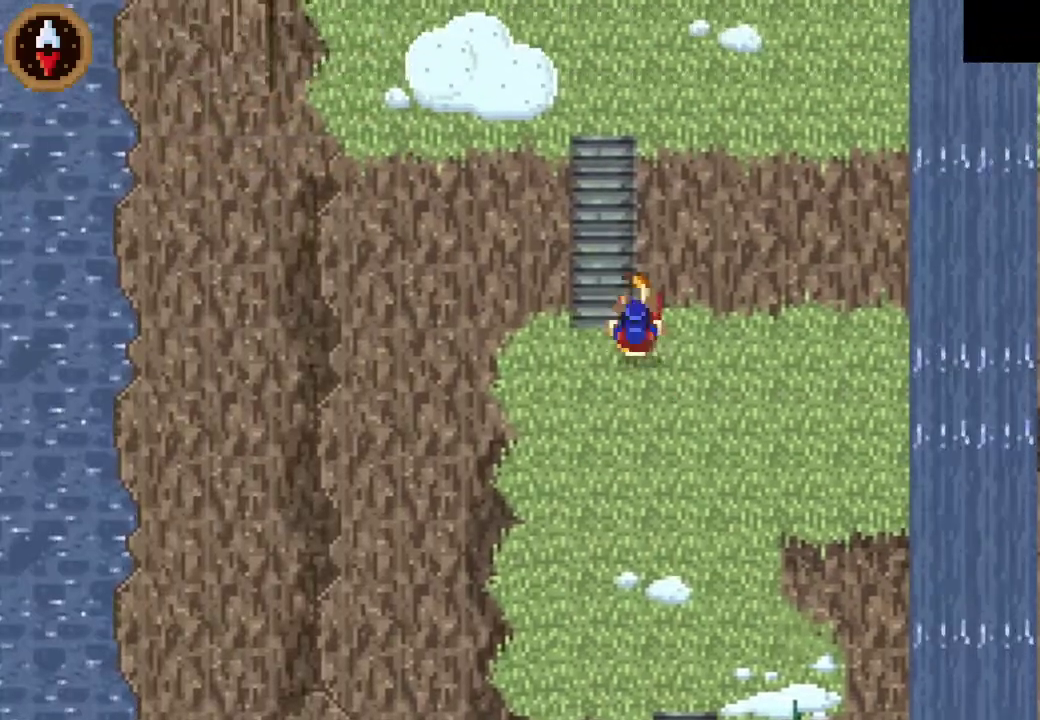
{"buttons": ["DPAD_UP"], "left_stick": "center", "events": [[33, "CROSS", "up"], [67, "DPAD_LEFT", "down"], [100, "DPAD_UP", "up"], [200, "DPAD_LEFT", "up"], [200, "DPAD_UP", "down"], [267, "DPAD_LEFT", "down"], [267, "DPAD_UP", "up"], [367, "DPAD_UP", "down"], [400, "DPAD_LEFT", "up"]]}
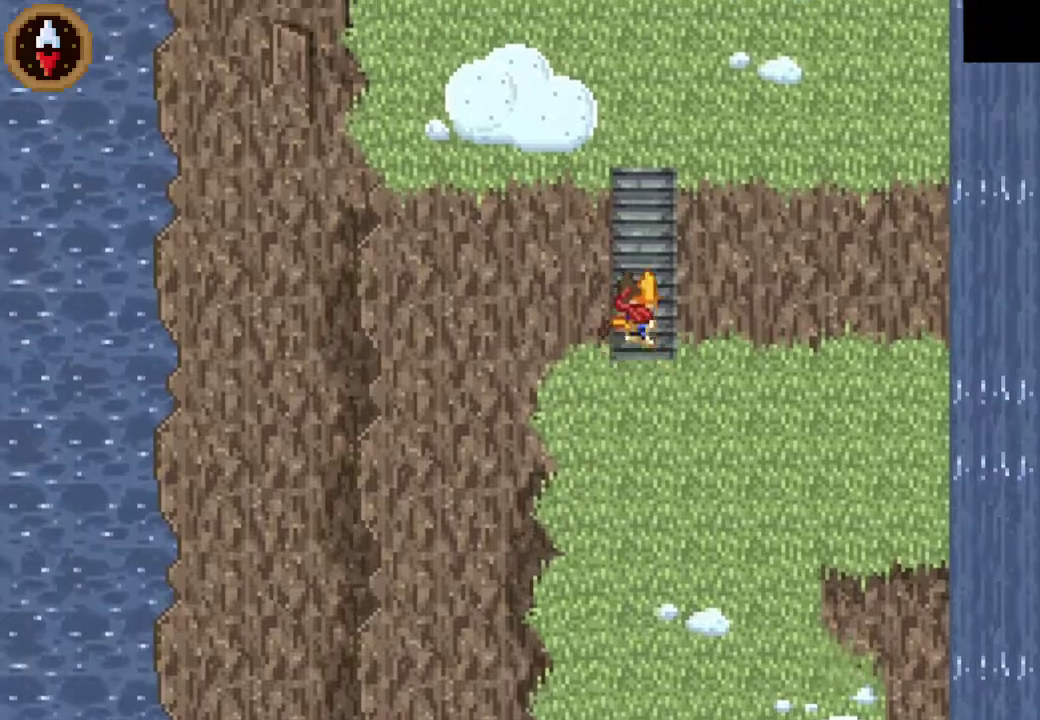
{"buttons": ["DPAD_RIGHT"], "left_stick": "center", "events": [[33, "CROSS", "down"], [200, "CROSS", "up"], [333, "DPAD_UP", "up"], [433, "DPAD_RIGHT", "down"]]}
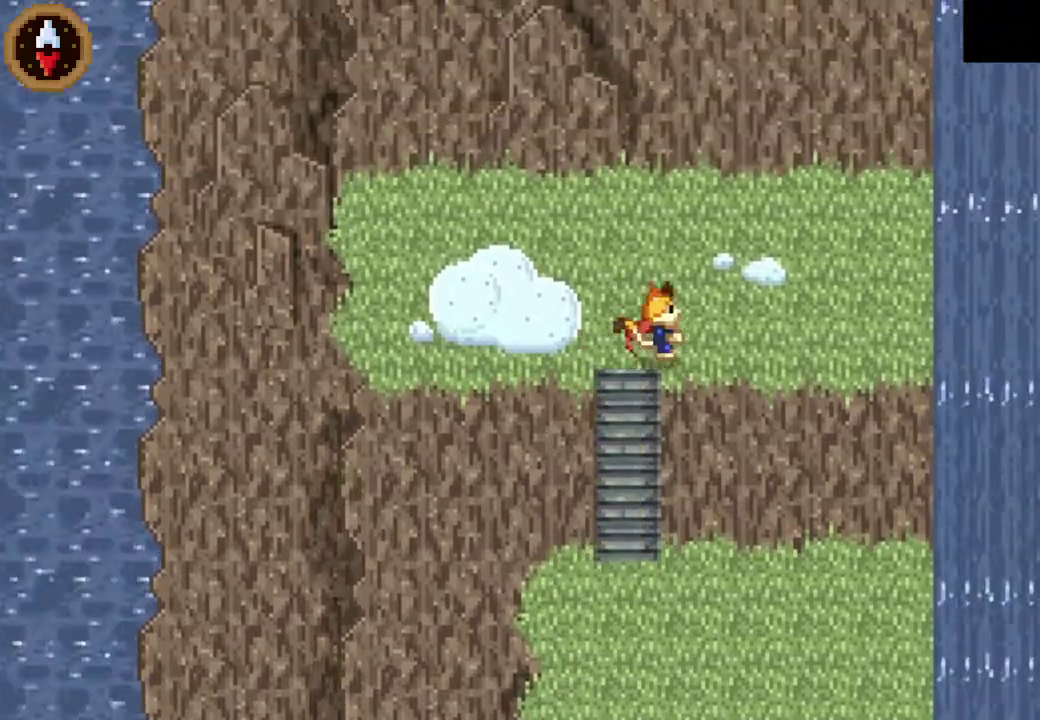
{"buttons": ["DPAD_RIGHT"], "left_stick": "center", "events": [[67, "CROSS", "down"], [300, "CROSS", "up"]]}